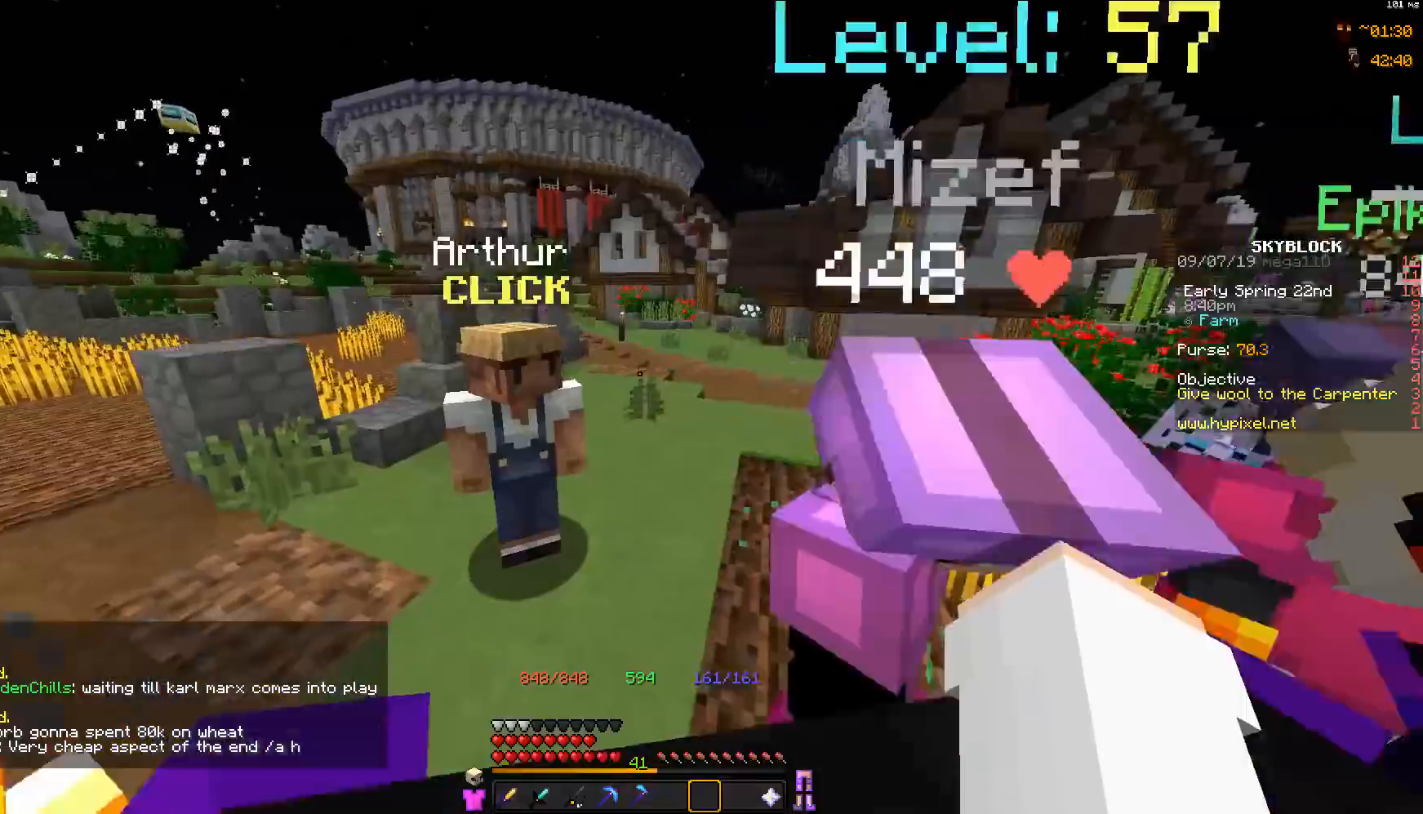
Gameplay with keyboard and mouse; each line is a JSON object with the keys and mouse buttons held at the frame after it. "events" lists presses ("down") and releases ("up") of "a", "d", "s", "space", "w", "mouse_left" and "mouse_right" between this image and that frame as [ms after this image, input, new state], when the widget could be followed in between. "mouse_left", "mouse_right" = the "left", "right" buttons of the "mouse" list. No other keys are recorded. Fast repeated clicks can show as one long hold. Mouse movement is not recorded.
{"keys": ["space", "w"], "mouse": [], "events": [[467, "a", "up"]]}
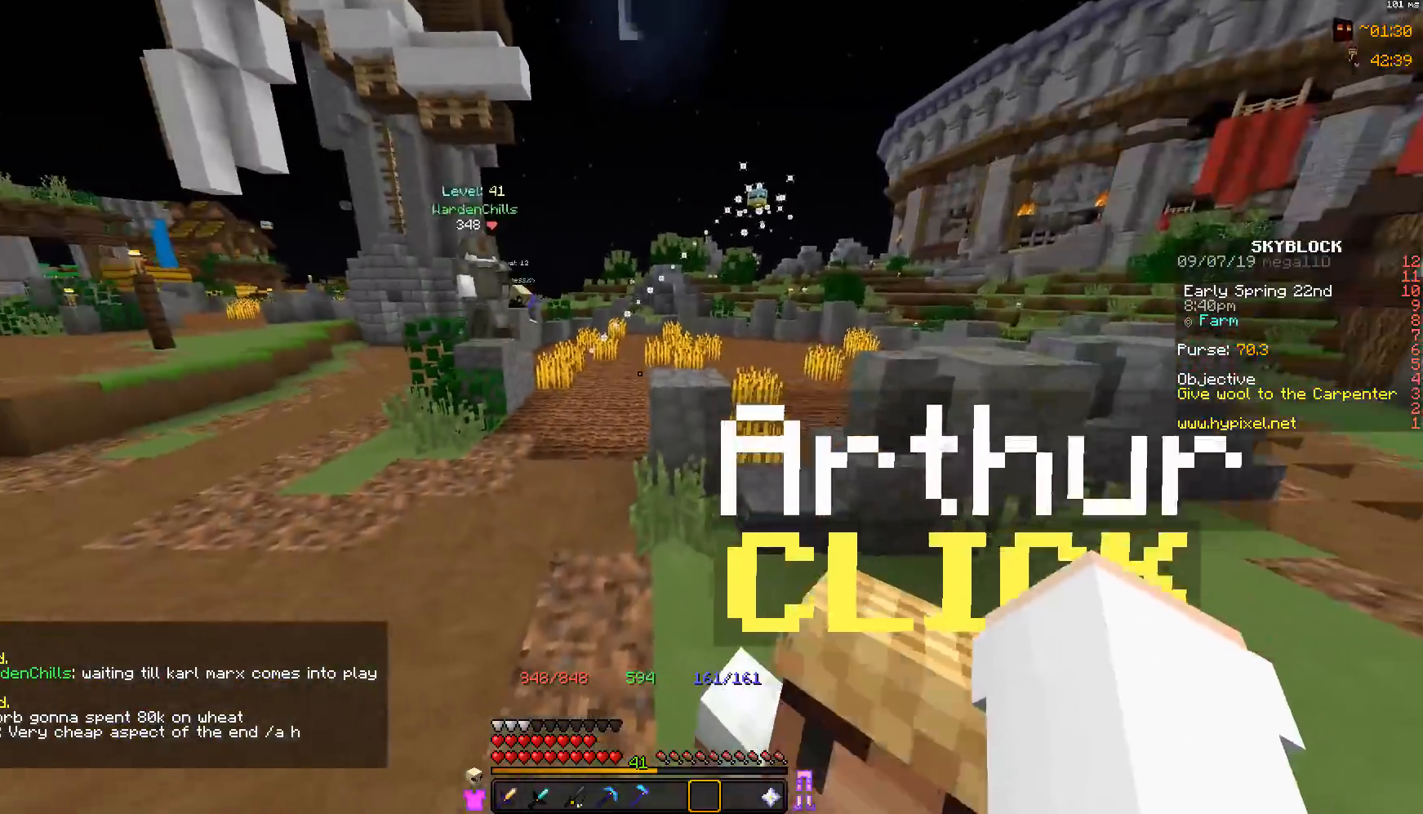
{"keys": ["a", "space", "w"], "mouse": [], "events": [[167, "a", "down"]]}
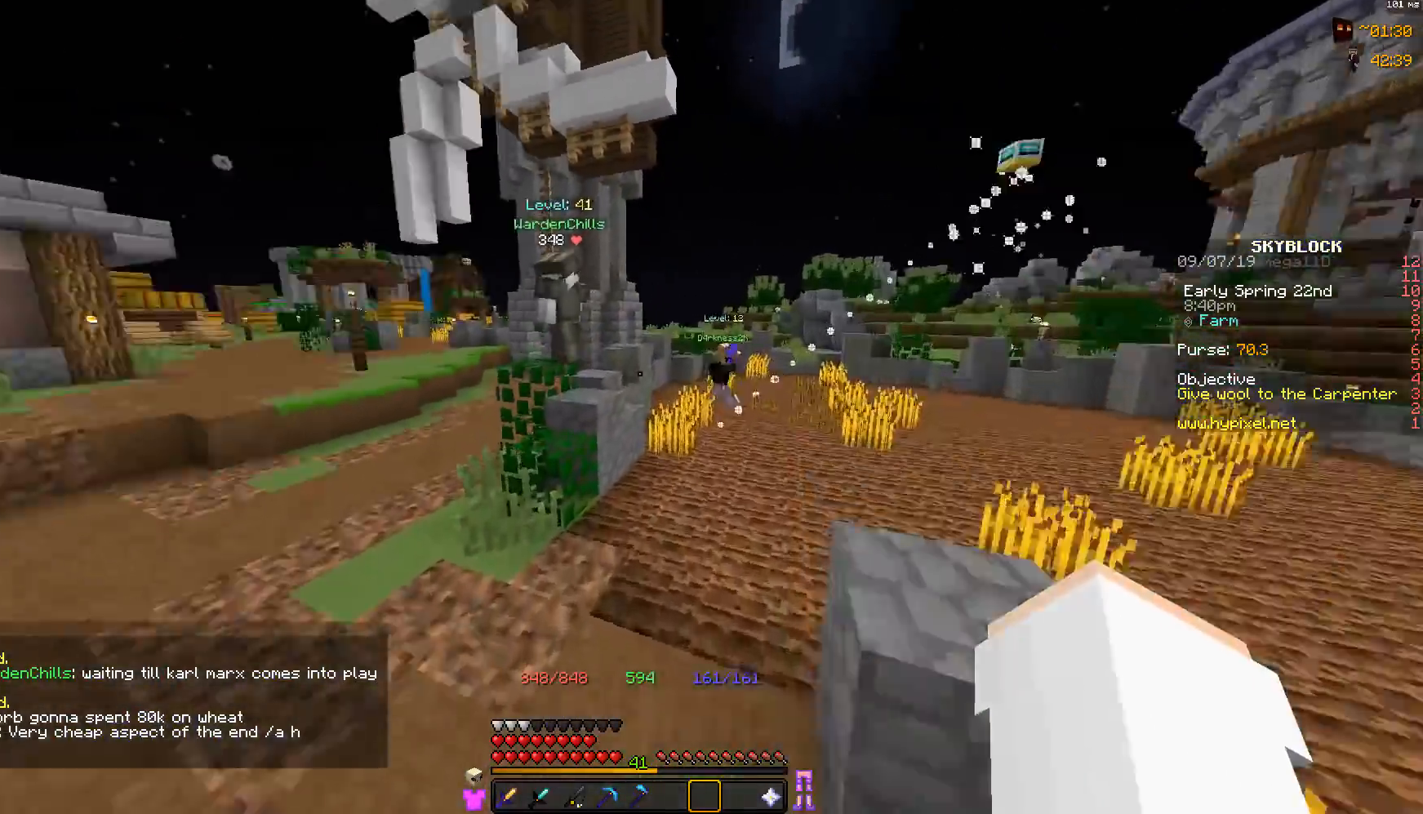
{"keys": ["space", "w"], "mouse": [], "events": [[167, "a", "up"]]}
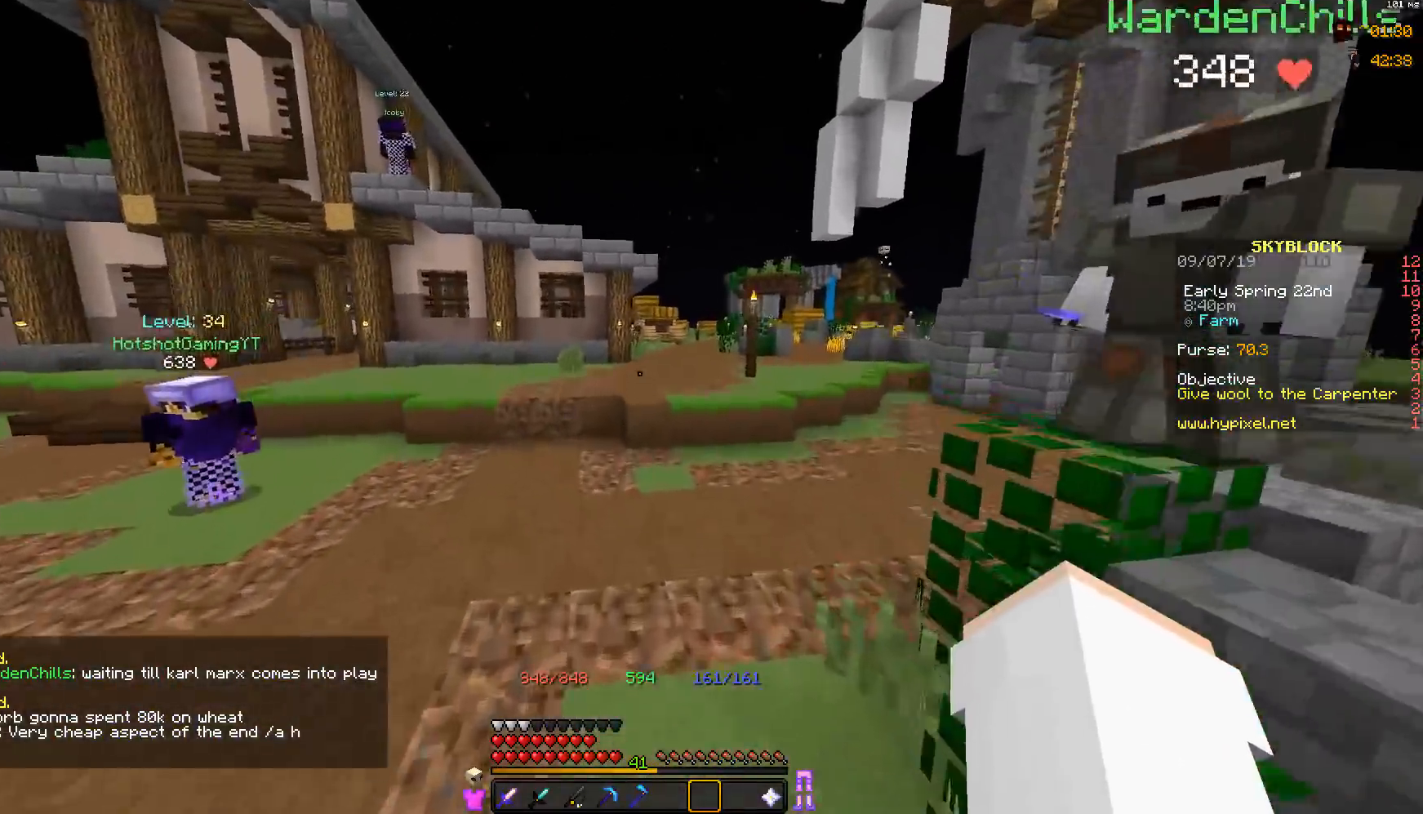
{"keys": ["space", "w"], "mouse": [], "events": [[67, "a", "down"], [217, "a", "up"]]}
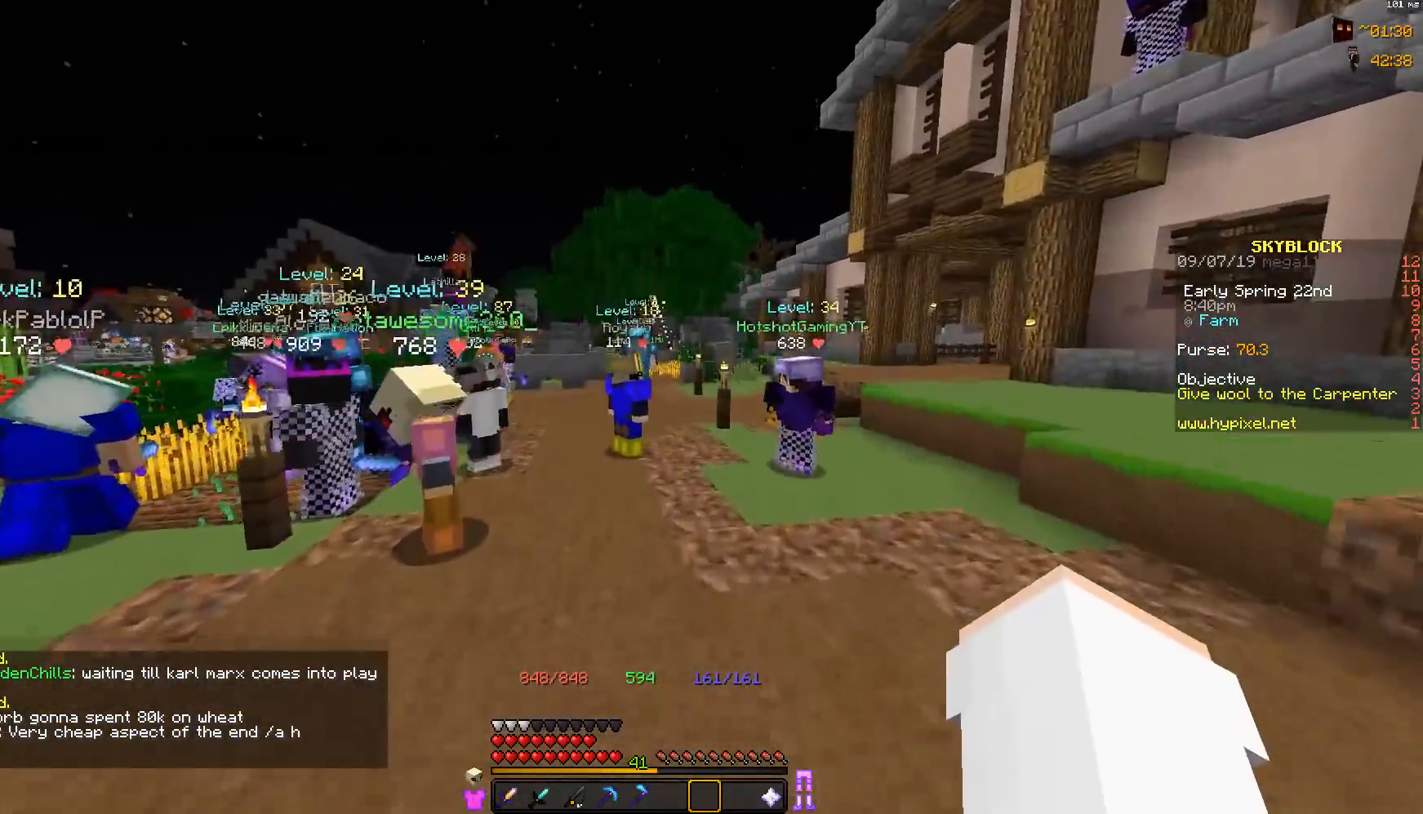
{"keys": [], "mouse": [], "events": [[117, "space", "up"], [467, "w", "up"]]}